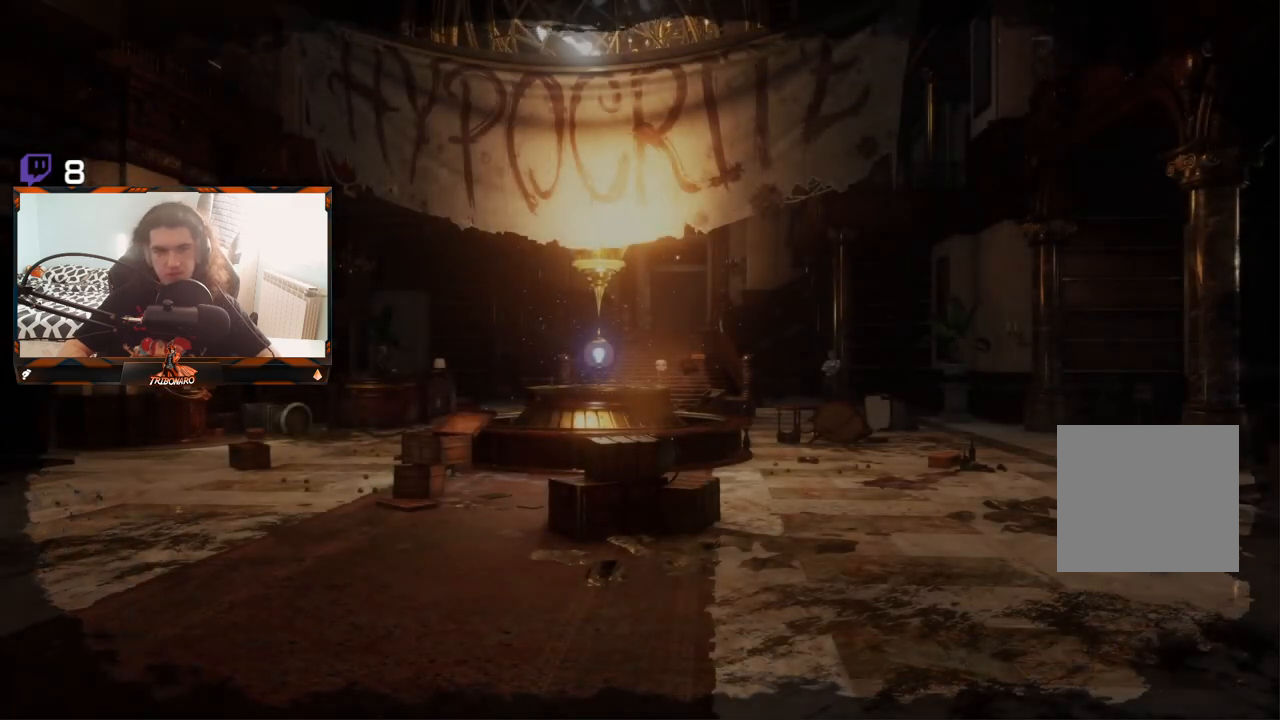
Gameplay with a controller (Xbox layout); each line is a JSON object with the inputs held at the frame after it. "events" lists button and stick changes between this image and that frame as [ms after this image, input, new state], when the widget could be followed in between.
{"buttons": [], "left_stick": "up-right", "right_stick": "left", "events": [[233, "left_stick", "up-right"], [367, "right_stick", "left"]]}
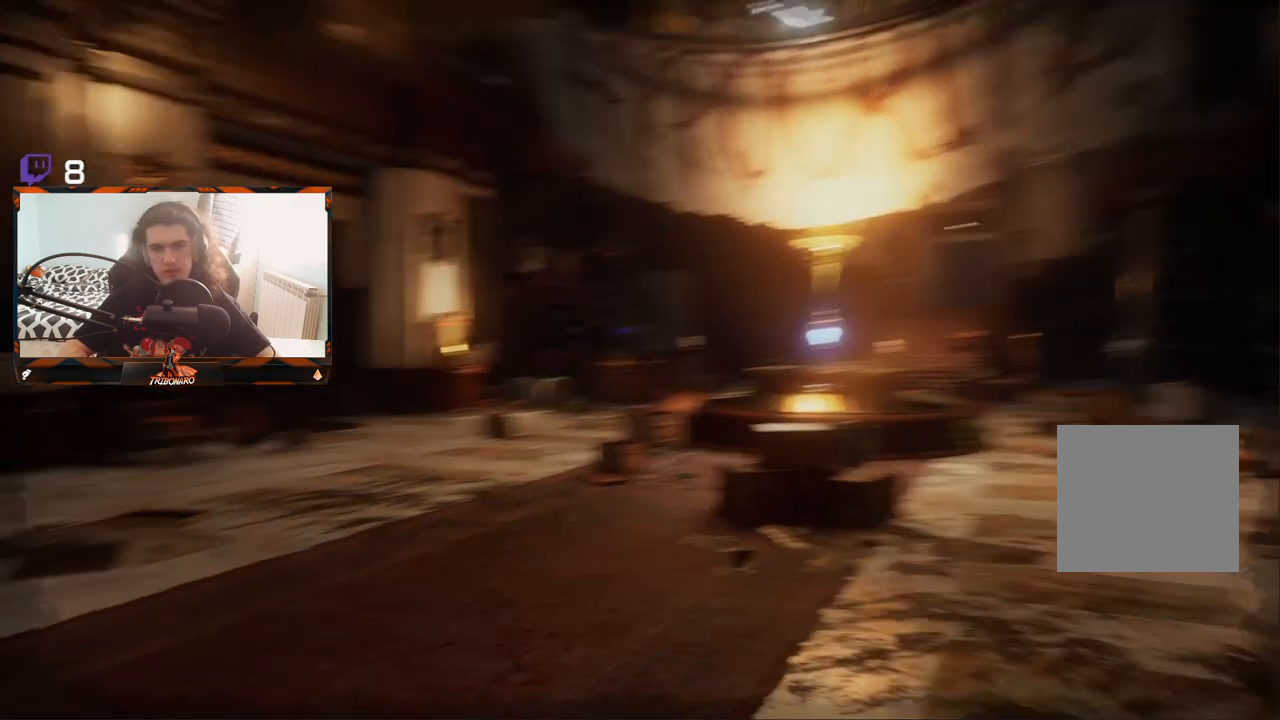
{"buttons": [], "left_stick": "up-right", "right_stick": "center", "events": [[83, "right_stick", "center"]]}
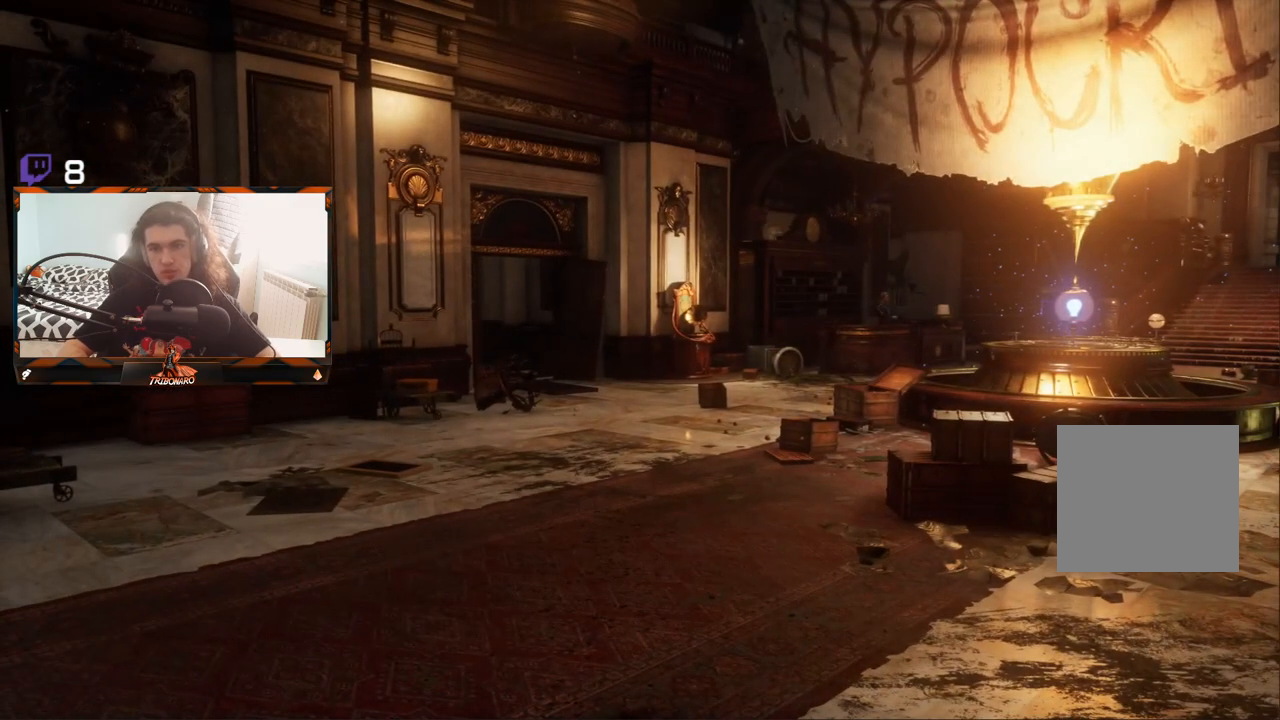
{"buttons": [], "left_stick": "center", "right_stick": "center", "events": [[133, "right_stick", "right"], [167, "left_stick", "center"], [317, "right_stick", "center"]]}
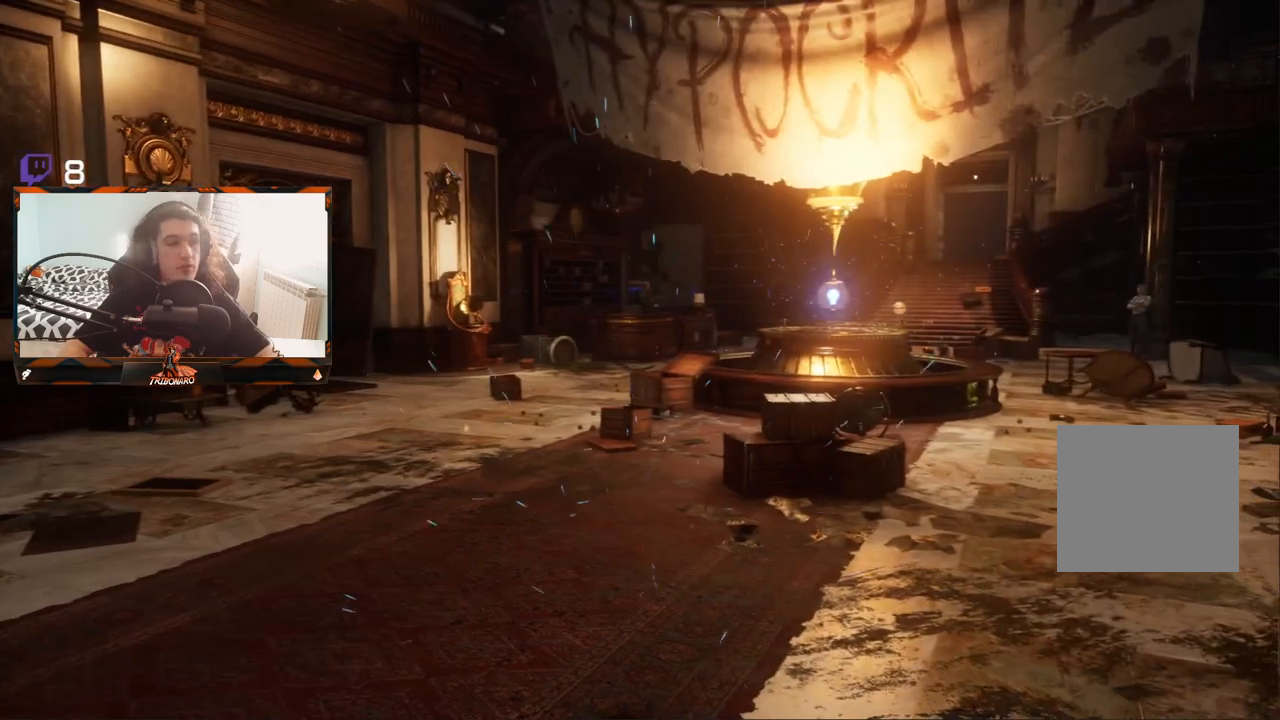
{"buttons": [], "left_stick": "center", "right_stick": "up-right", "events": [[67, "right_stick", "right"], [200, "right_stick", "center"], [400, "right_stick", "up-right"]]}
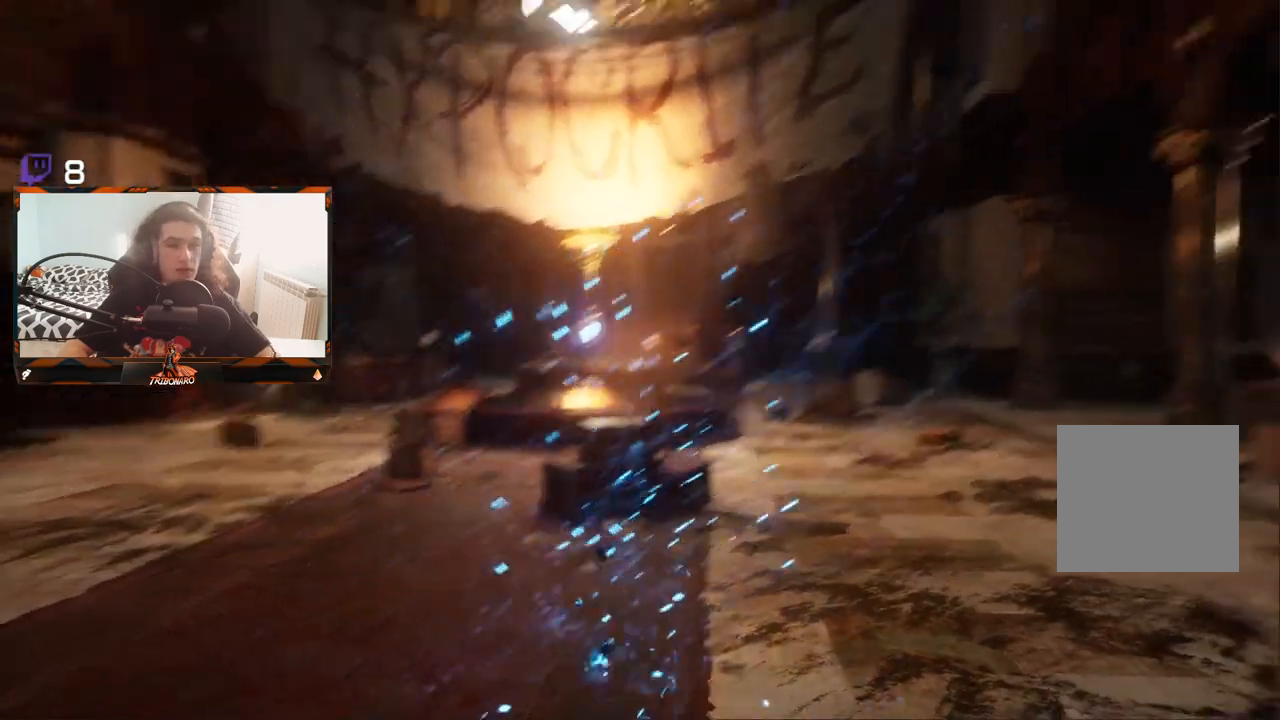
{"buttons": [], "left_stick": "center", "right_stick": "center", "events": [[100, "right_stick", "center"]]}
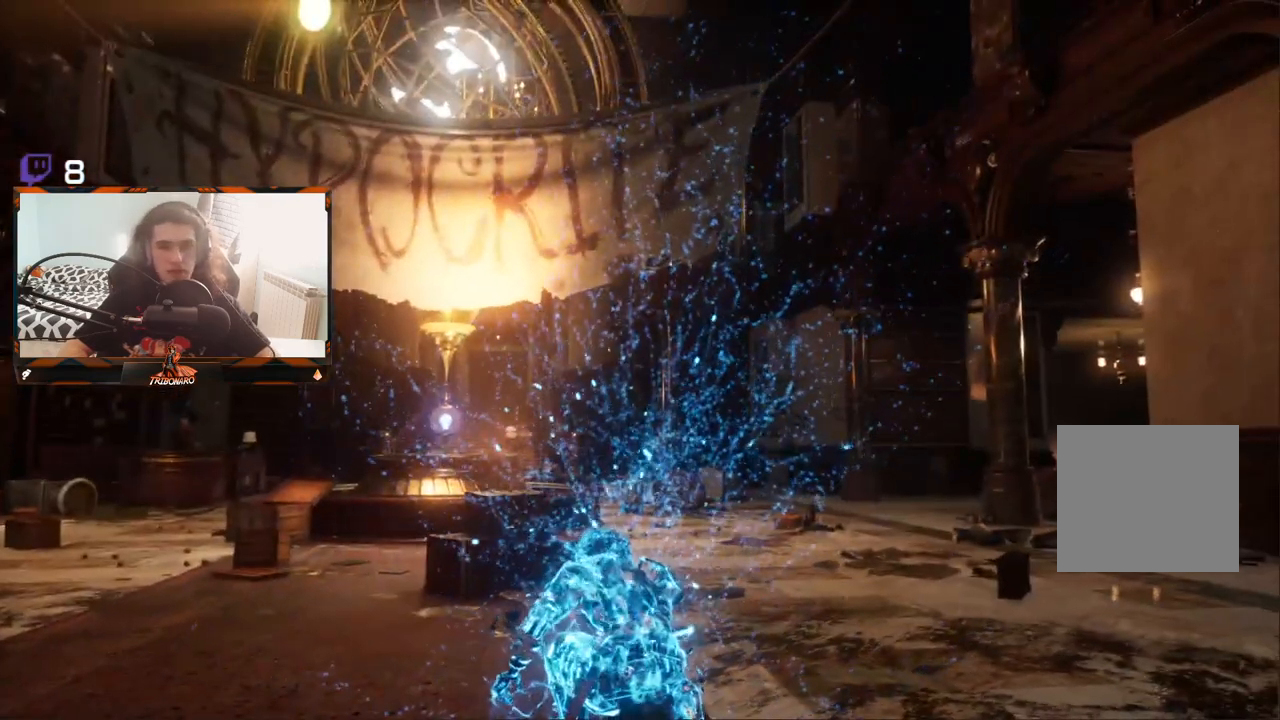
{"buttons": [], "left_stick": "up-right", "right_stick": "down", "events": [[133, "right_stick", "down-left"], [217, "left_stick", "up-right"], [250, "right_stick", "center"], [467, "right_stick", "down"]]}
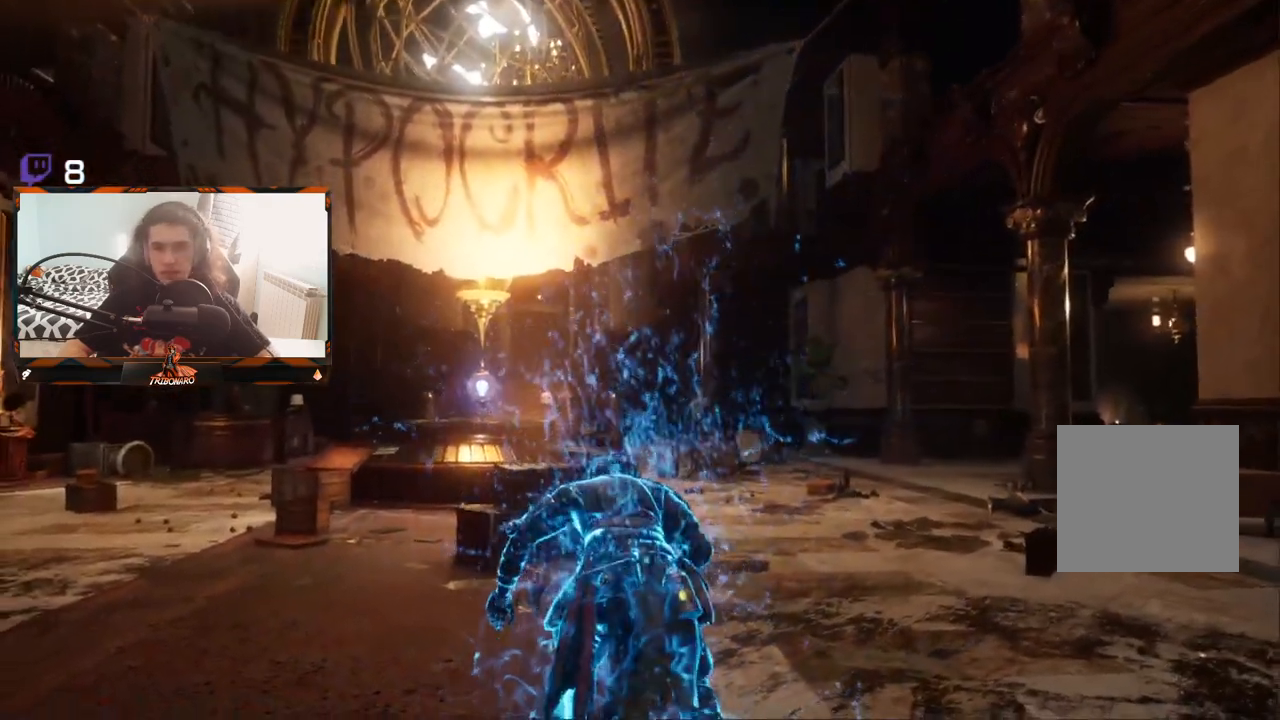
{"buttons": [], "left_stick": "up-right", "right_stick": "center", "events": [[50, "right_stick", "center"], [217, "right_stick", "down"], [350, "right_stick", "center"]]}
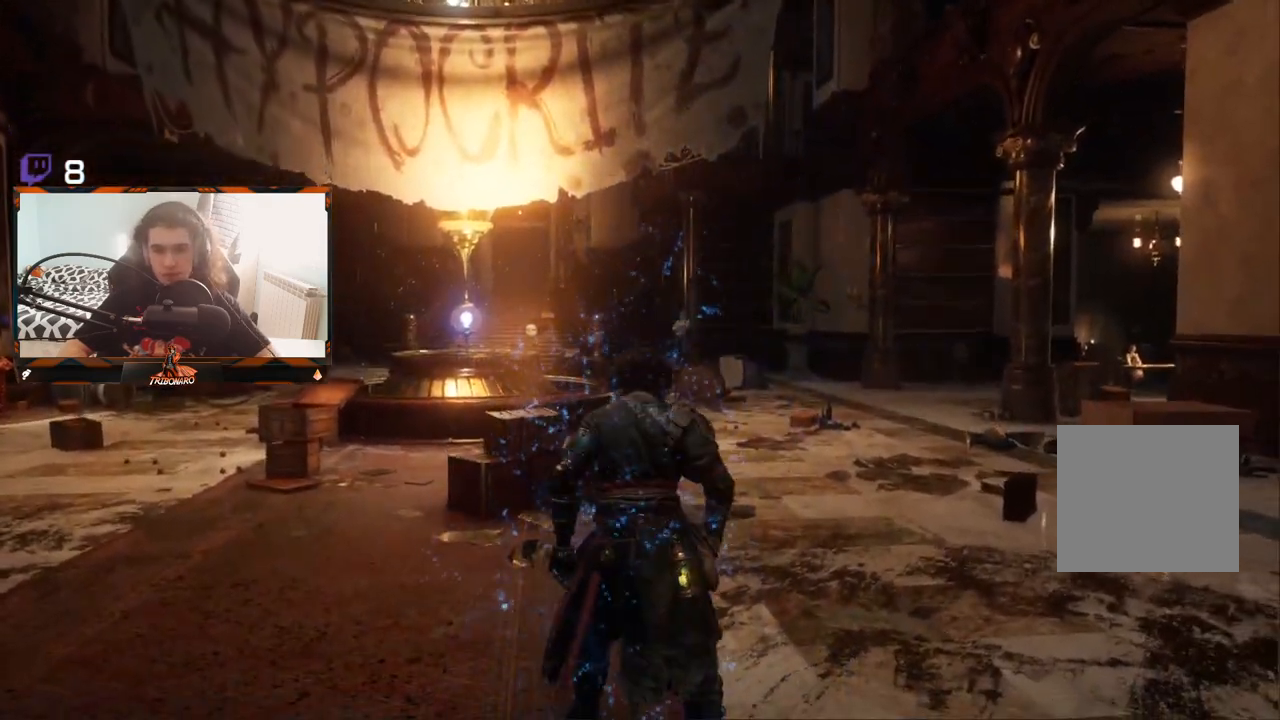
{"buttons": [], "left_stick": "up-right", "right_stick": "center", "events": [[267, "right_stick", "down"], [400, "right_stick", "center"]]}
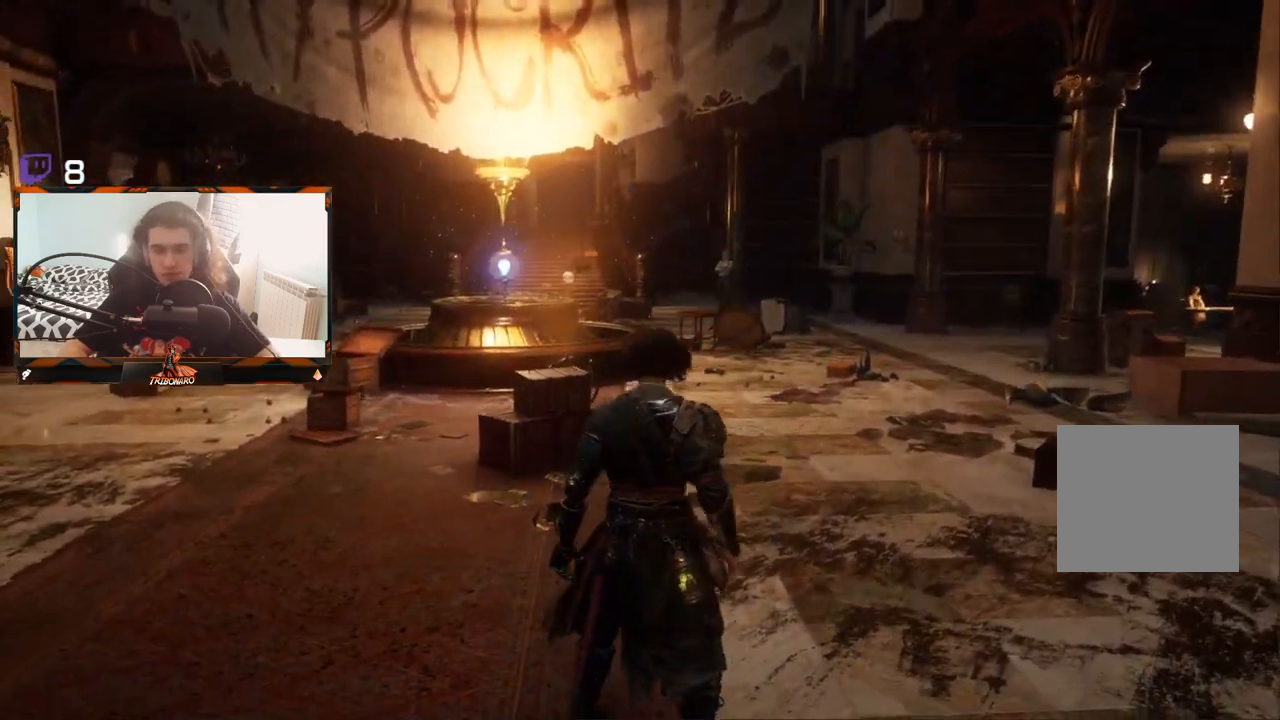
{"buttons": [], "left_stick": "up-right", "right_stick": "center", "events": []}
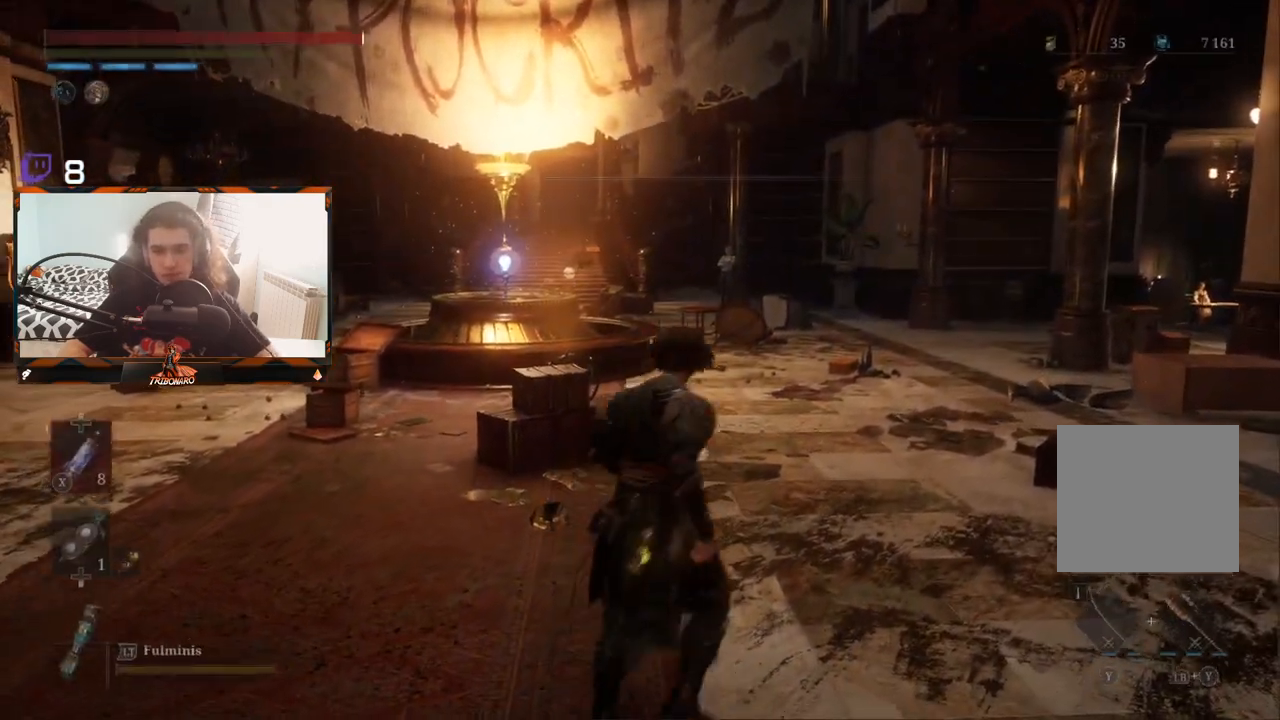
{"buttons": [], "left_stick": "up-right", "right_stick": "down-left", "events": [[417, "right_stick", "down-left"]]}
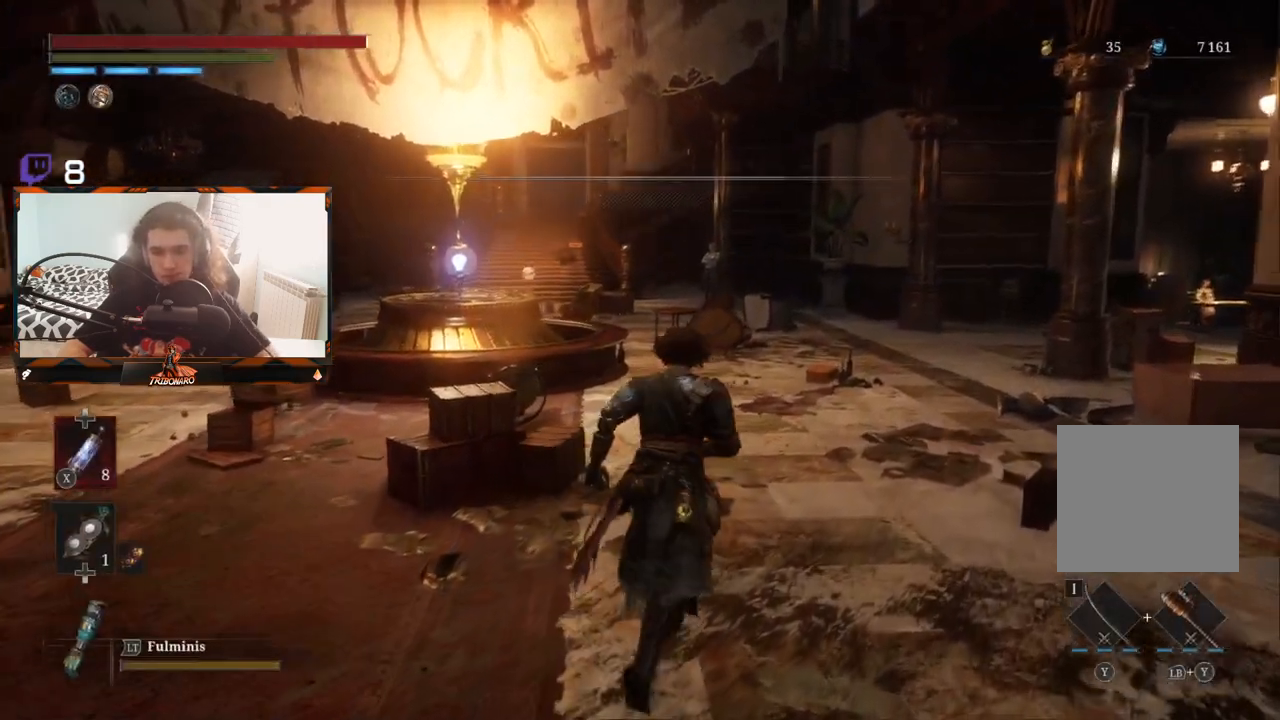
{"buttons": [], "left_stick": "up-right", "right_stick": "center", "events": [[117, "right_stick", "center"]]}
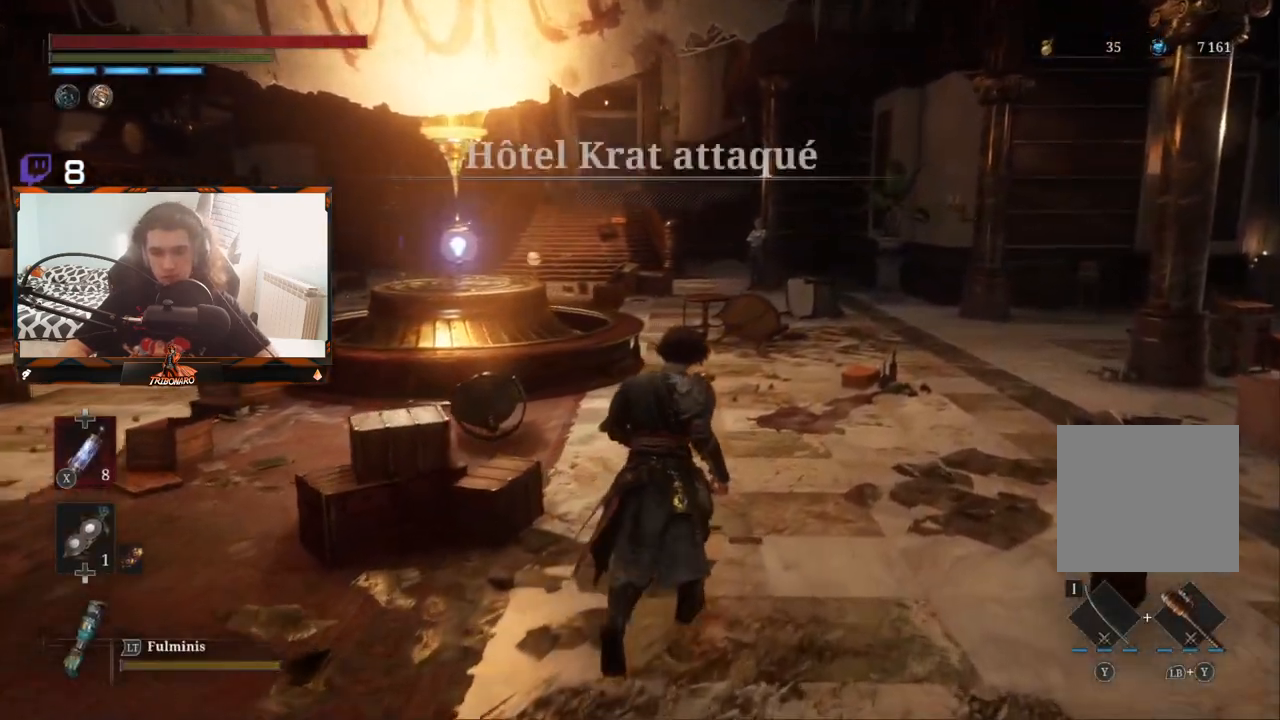
{"buttons": [], "left_stick": "up-right", "right_stick": "center", "events": []}
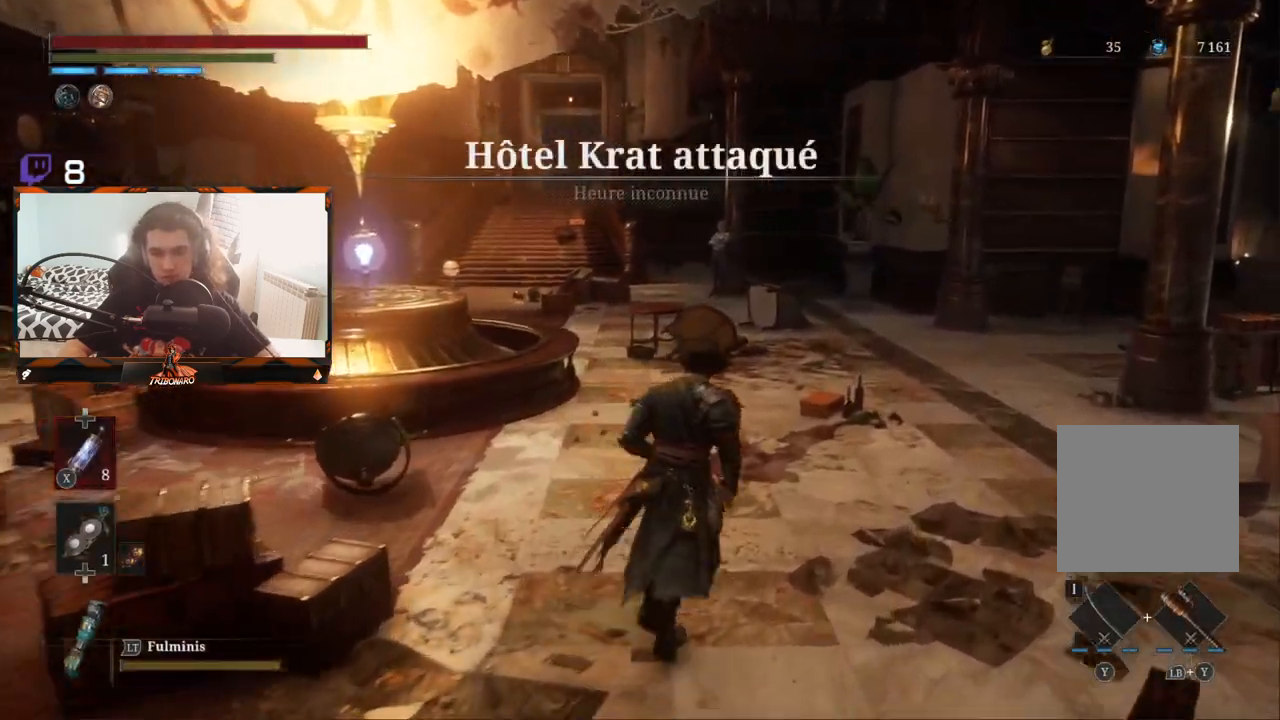
{"buttons": [], "left_stick": "up", "right_stick": "center", "events": [[417, "left_stick", "up"]]}
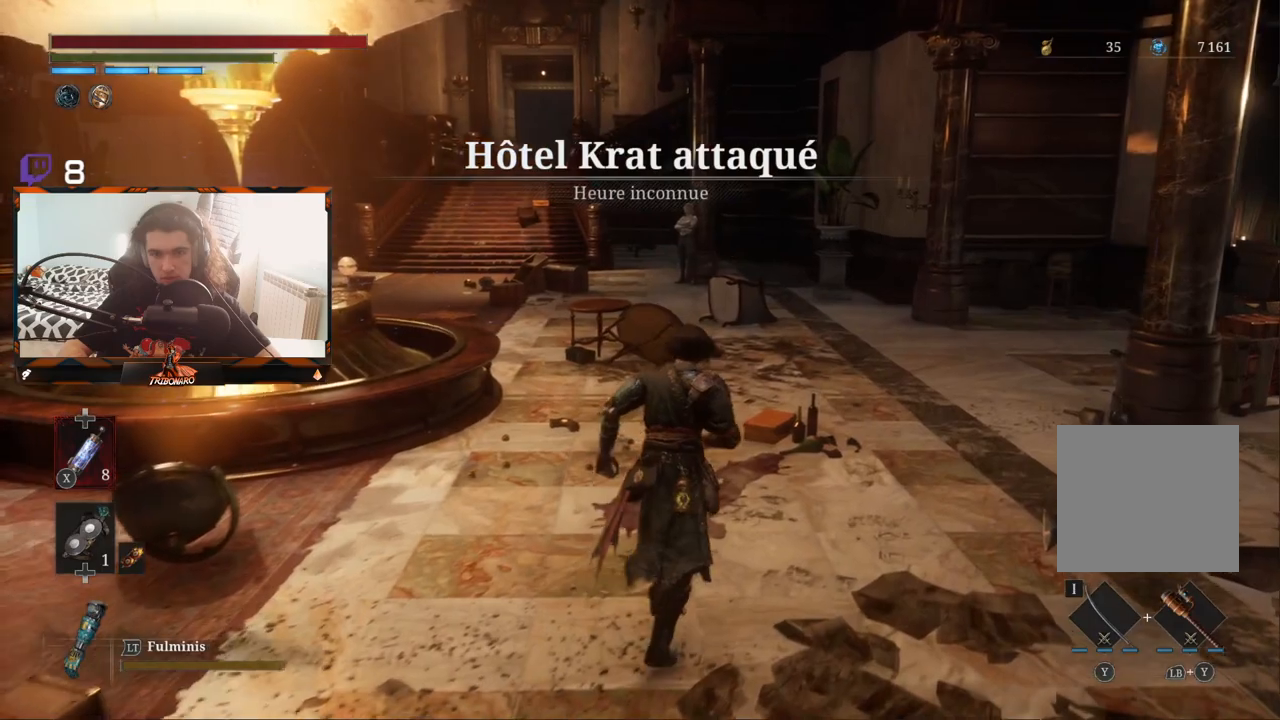
{"buttons": [], "left_stick": "up", "right_stick": "center", "events": [[117, "right_stick", "right"], [267, "right_stick", "center"]]}
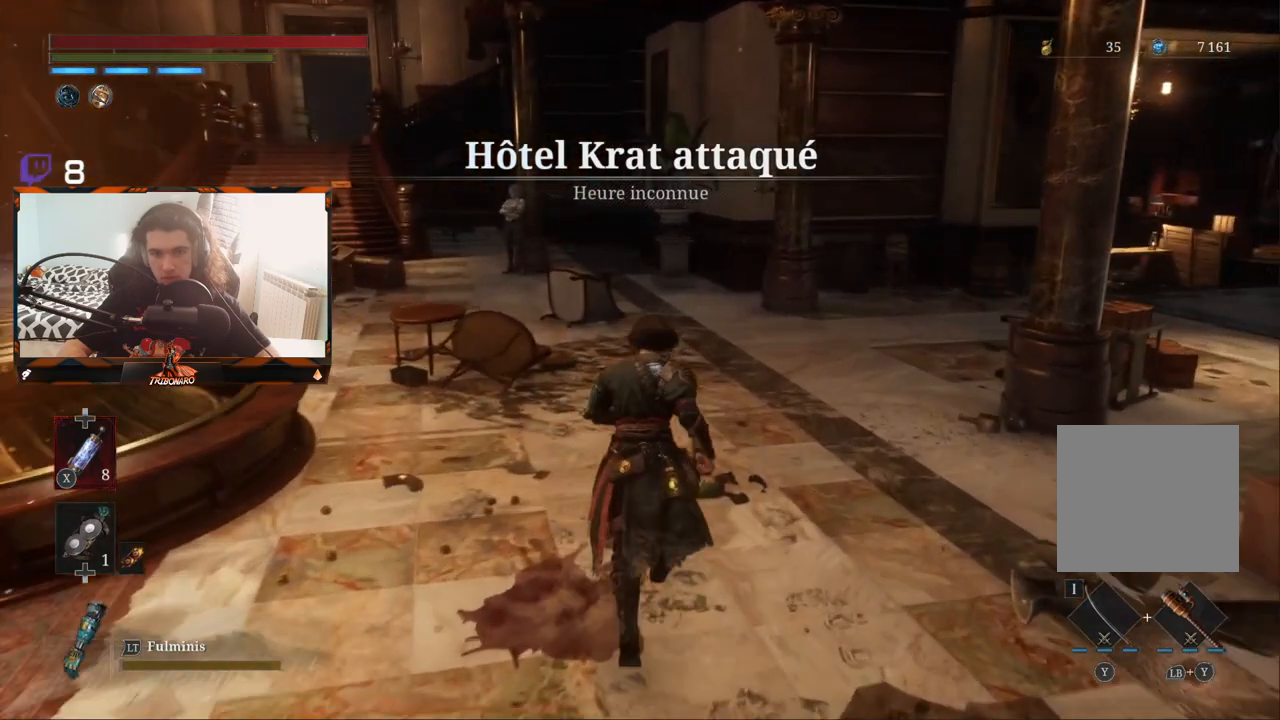
{"buttons": [], "left_stick": "up-left", "right_stick": "right", "events": [[350, "left_stick", "up-left"], [450, "right_stick", "right"]]}
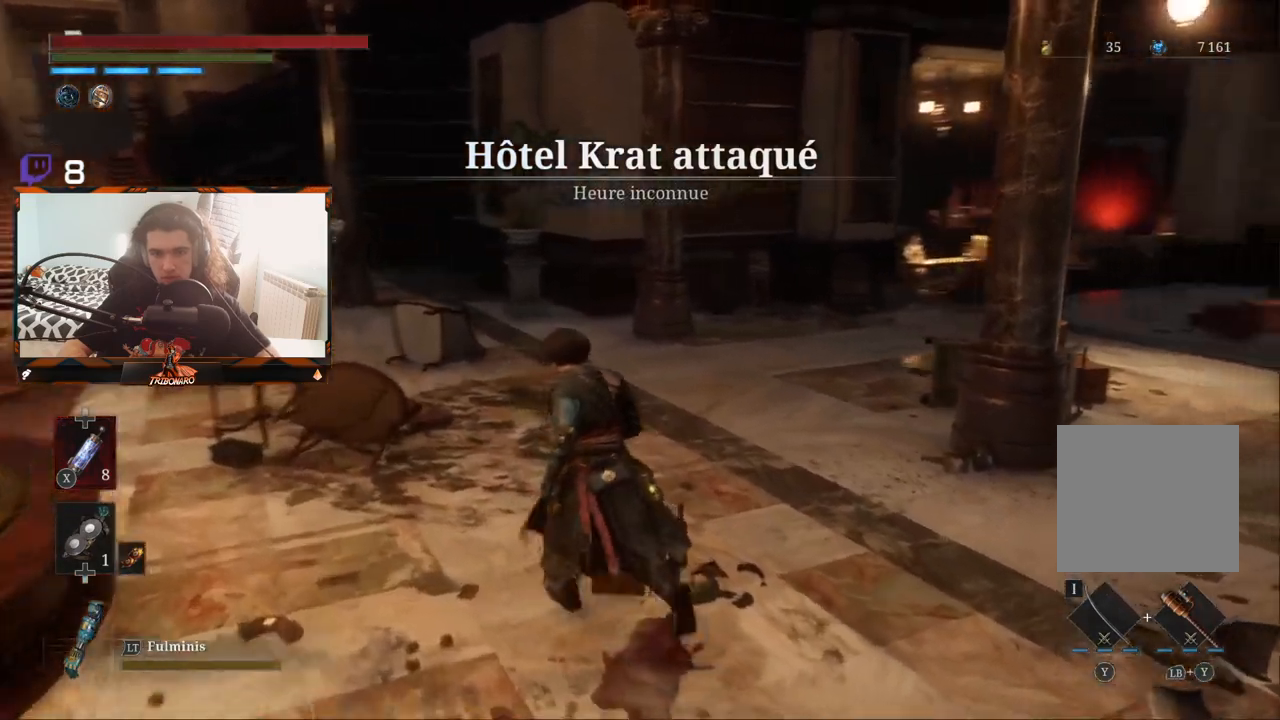
{"buttons": [], "left_stick": "up-left", "right_stick": "center", "events": [[67, "right_stick", "center"]]}
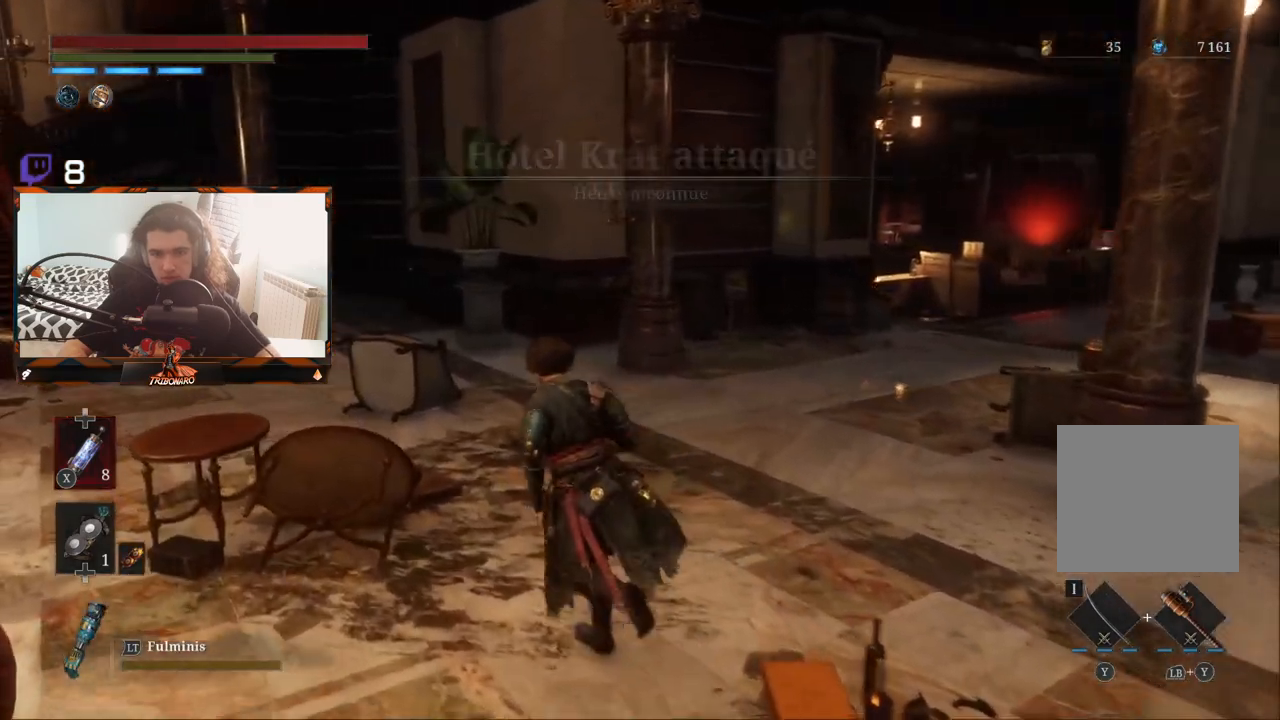
{"buttons": ["B"], "left_stick": "up-left", "right_stick": "center", "events": [[333, "B", "down"]]}
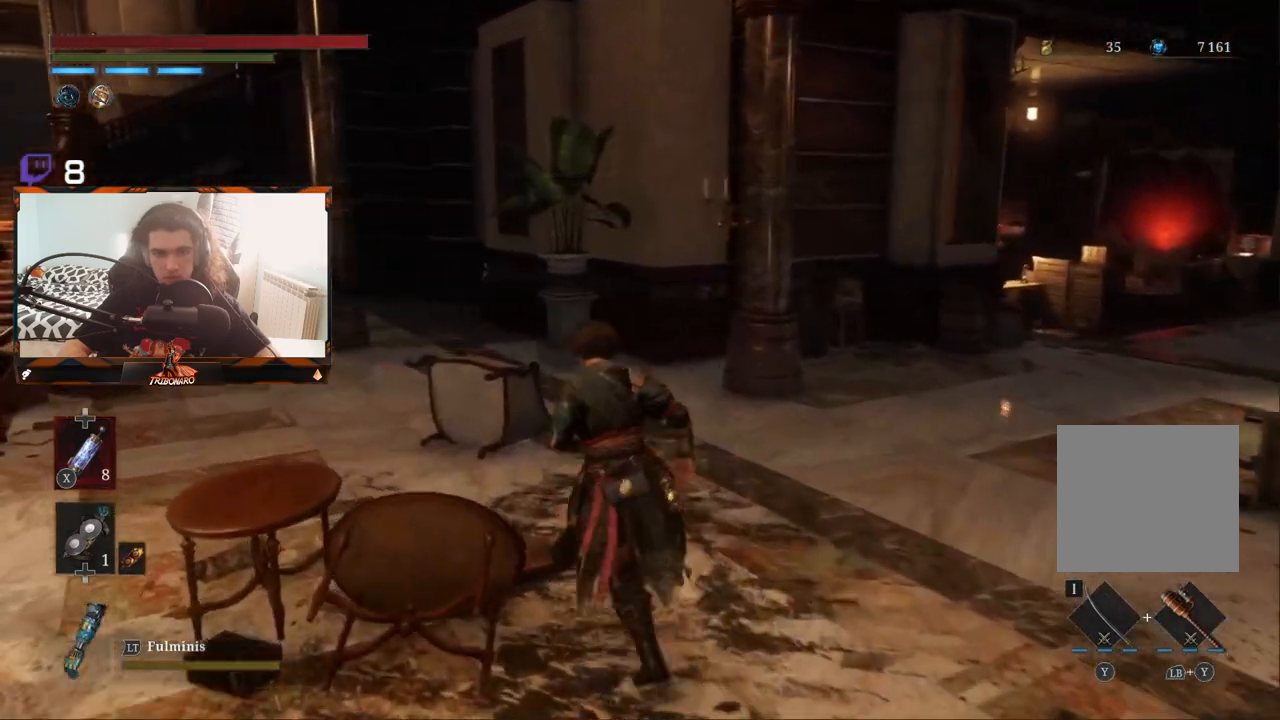
{"buttons": ["B"], "left_stick": "up-left", "right_stick": "center", "events": []}
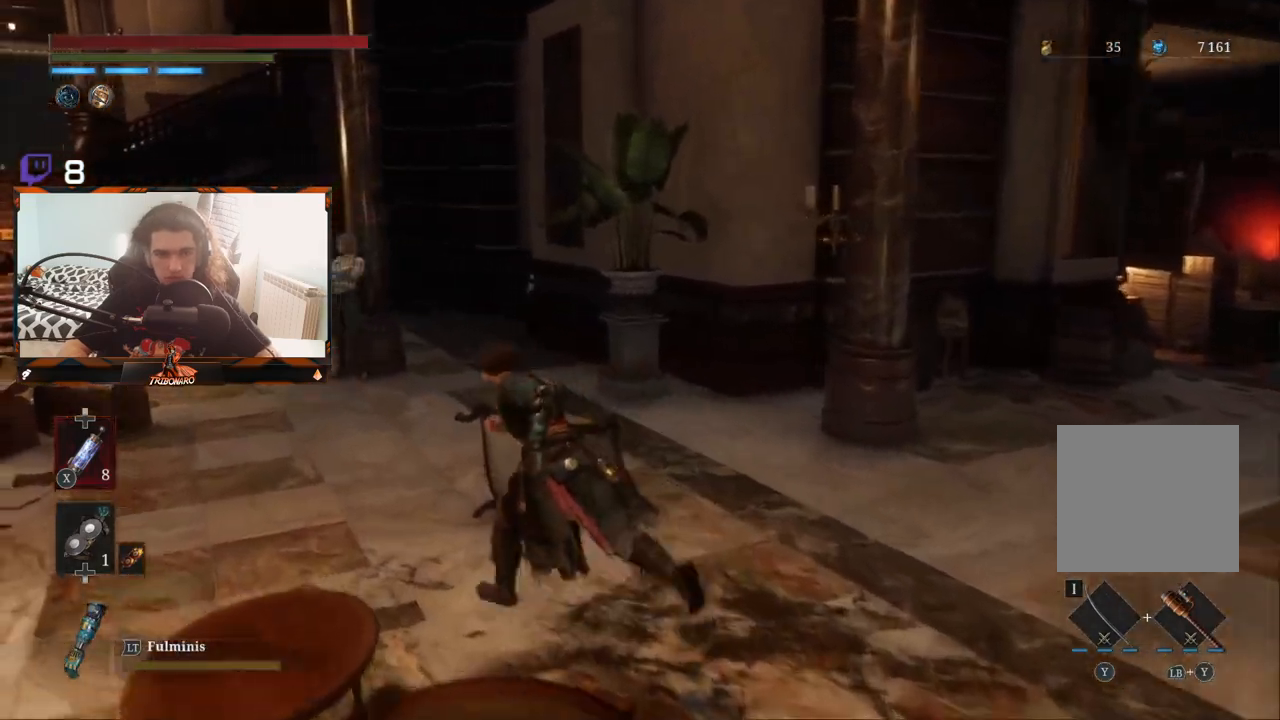
{"buttons": ["B"], "left_stick": "up-left", "right_stick": "center", "events": [[150, "right_stick", "left"], [317, "right_stick", "center"]]}
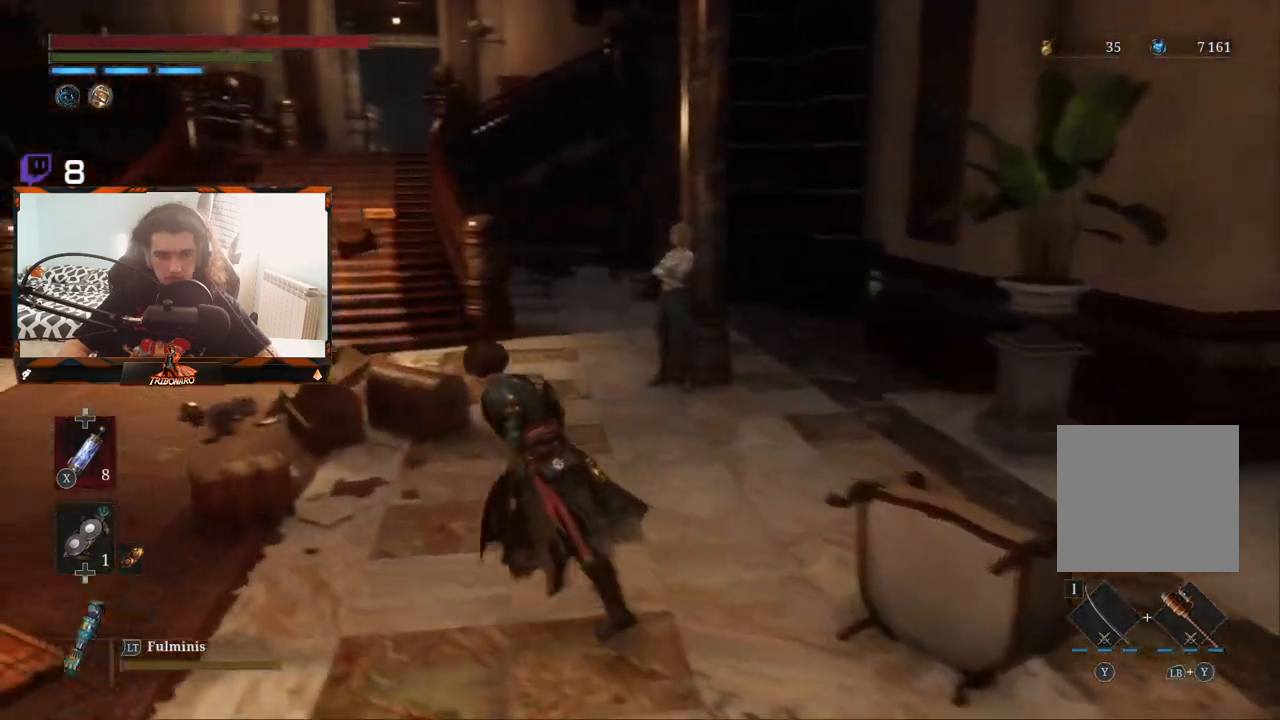
{"buttons": ["B"], "left_stick": "up-left", "right_stick": "center", "events": []}
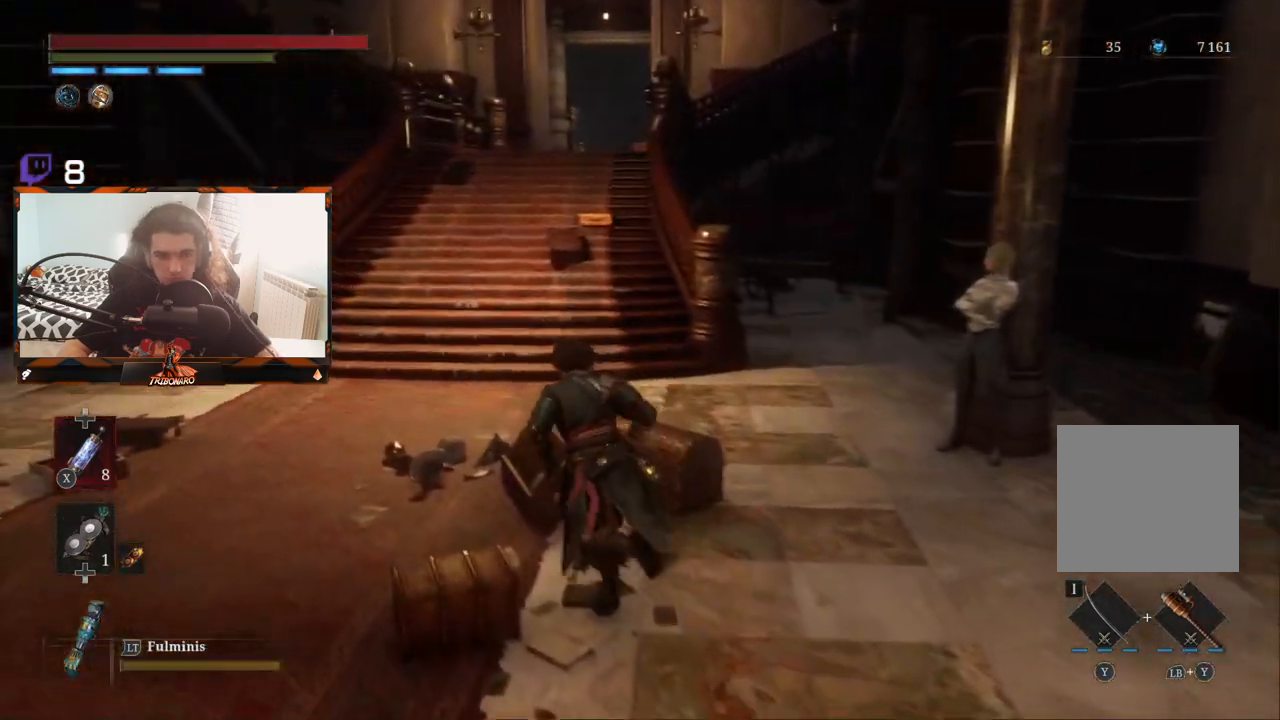
{"buttons": ["B"], "left_stick": "up-left", "right_stick": "center", "events": []}
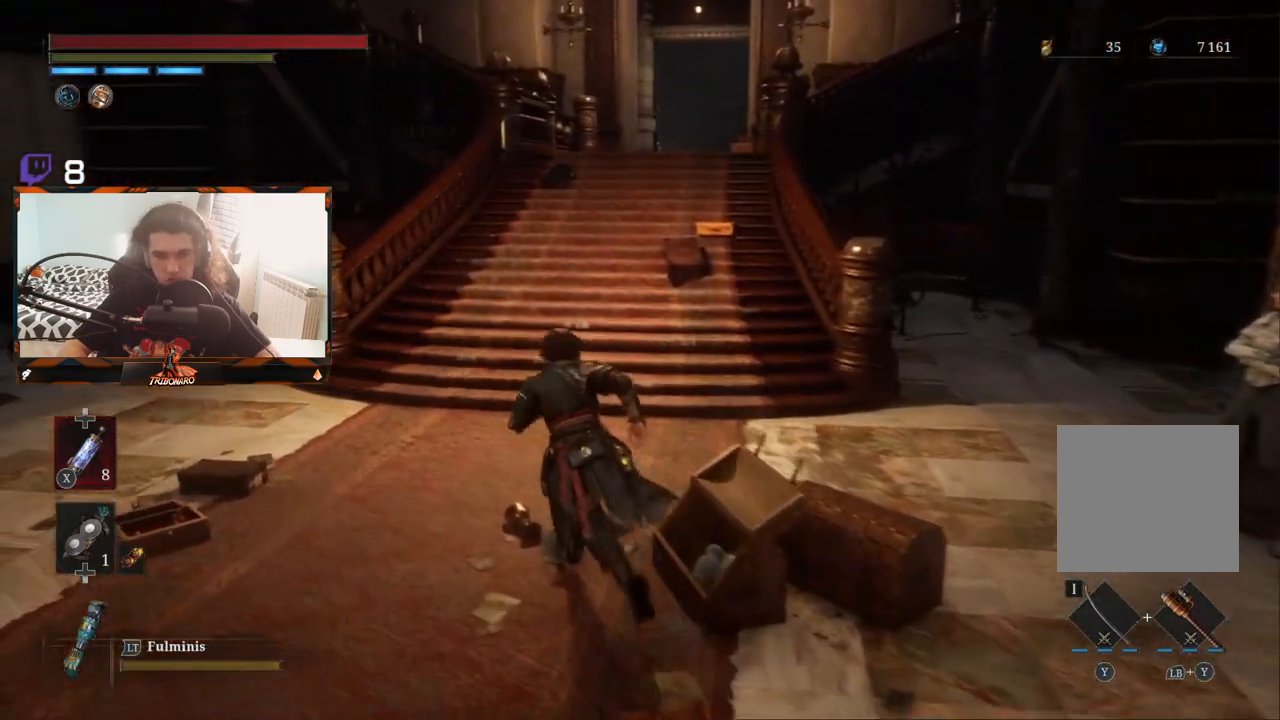
{"buttons": ["B"], "left_stick": "up", "right_stick": "center", "events": [[133, "left_stick", "up"]]}
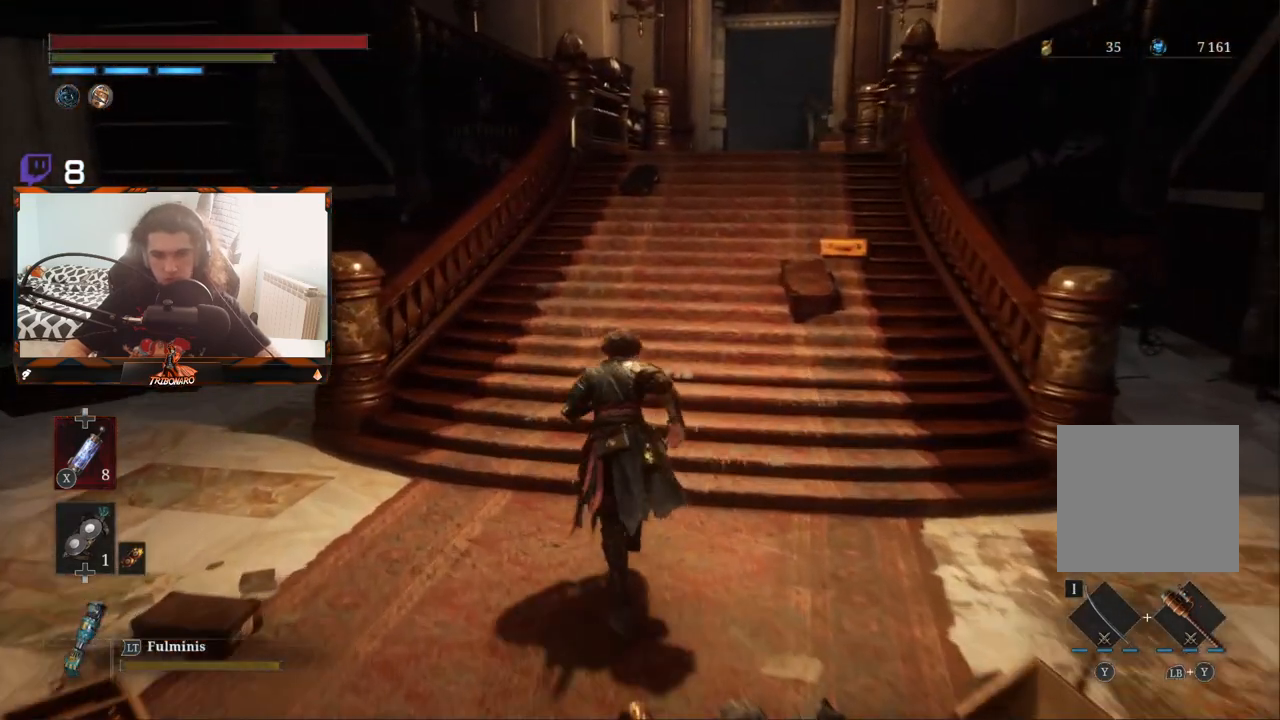
{"buttons": ["B"], "left_stick": "up", "right_stick": "center", "events": []}
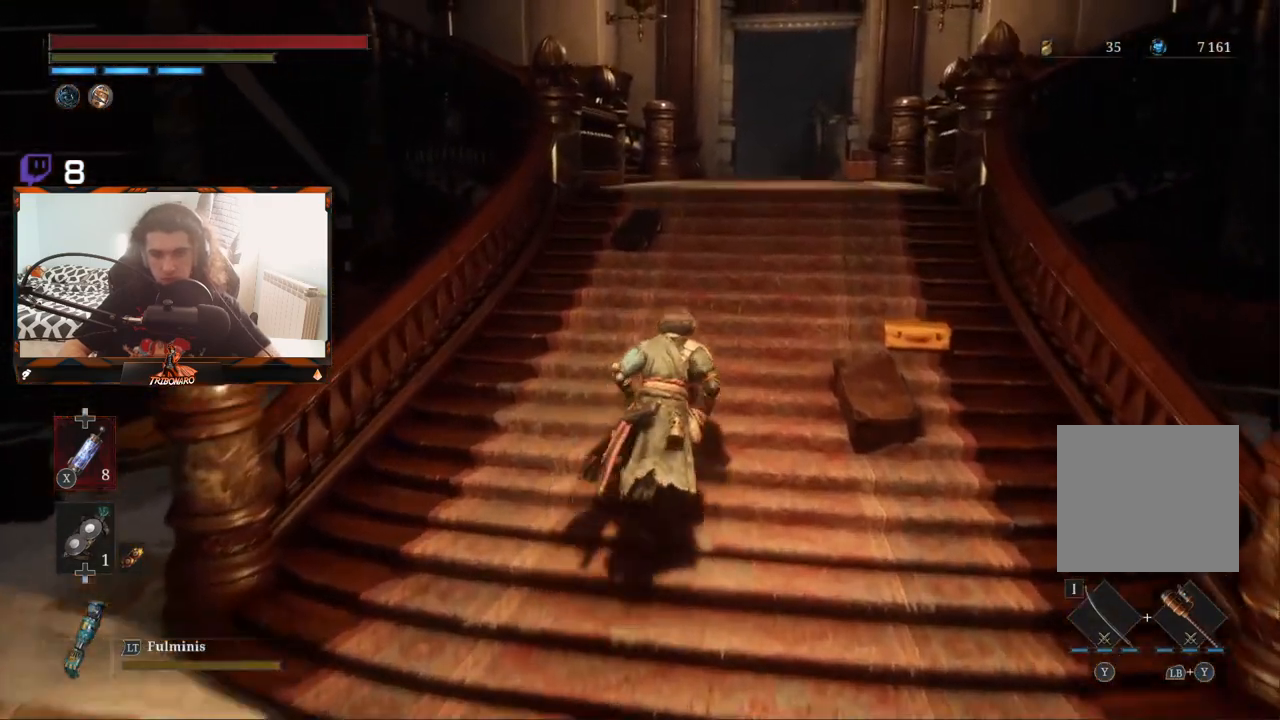
{"buttons": ["B"], "left_stick": "up", "right_stick": "center", "events": []}
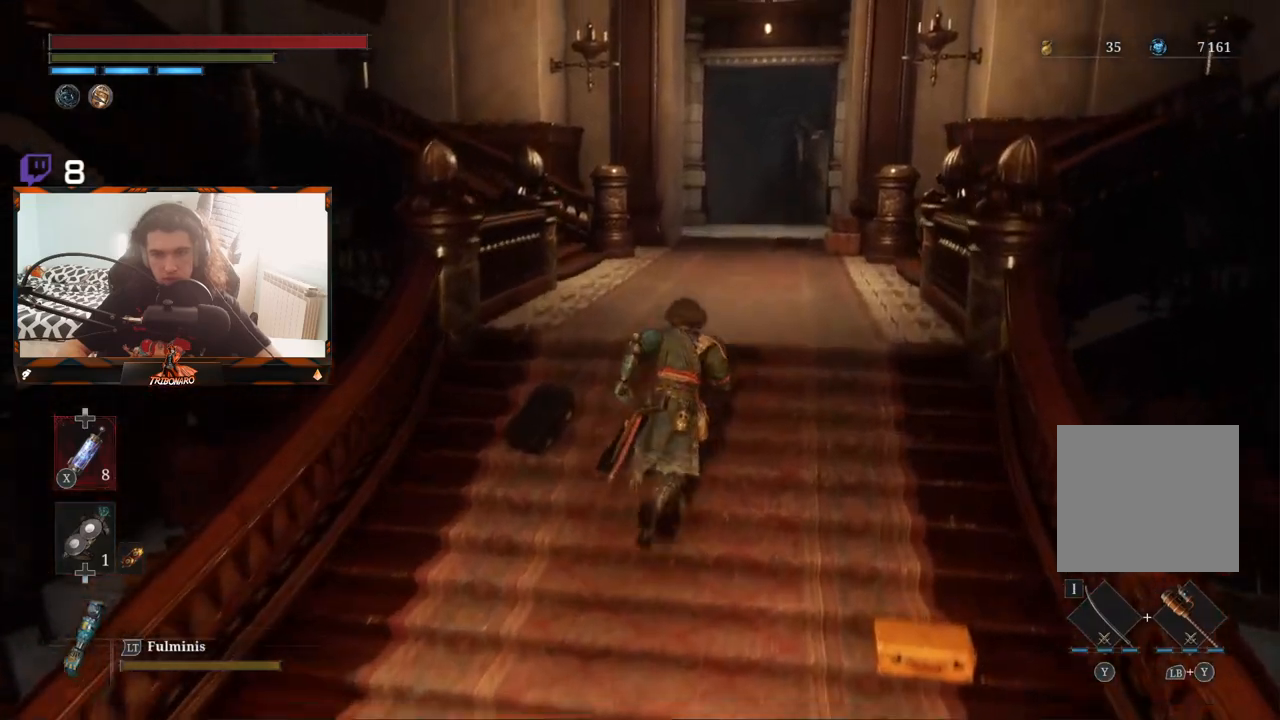
{"buttons": ["B"], "left_stick": "up", "right_stick": "left", "events": [[300, "right_stick", "left"]]}
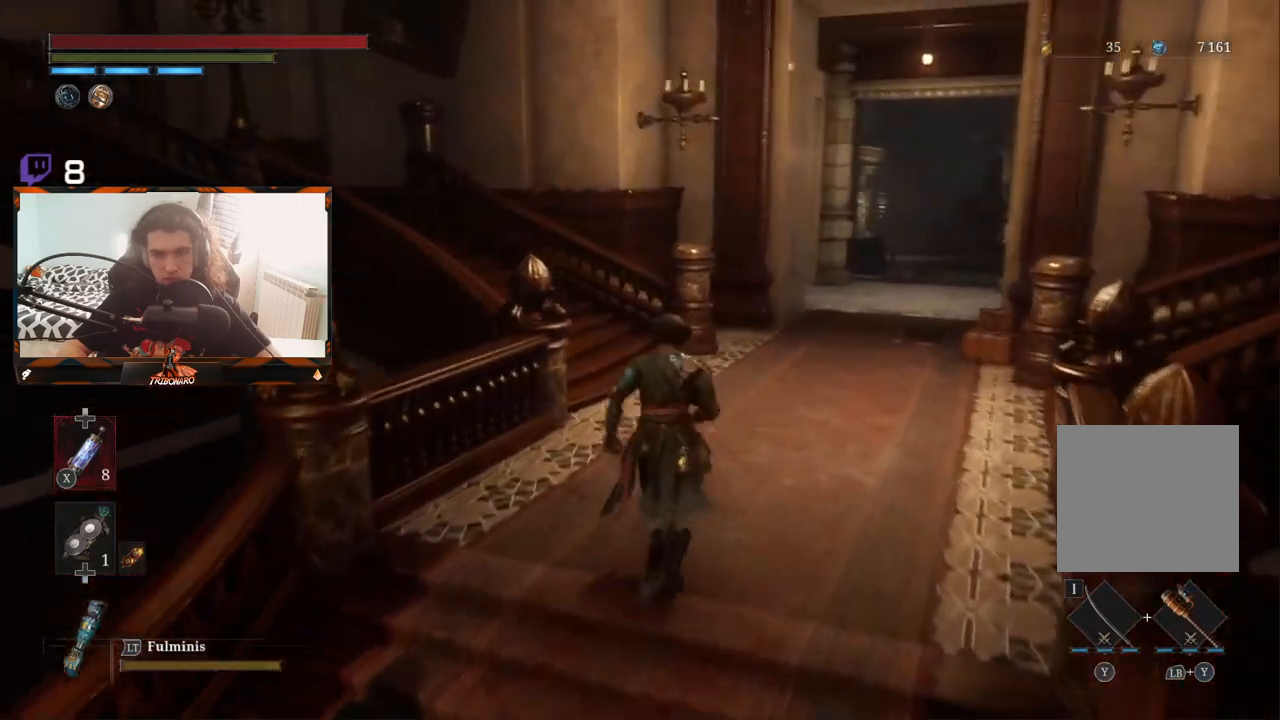
{"buttons": ["B"], "left_stick": "up", "right_stick": "left", "events": []}
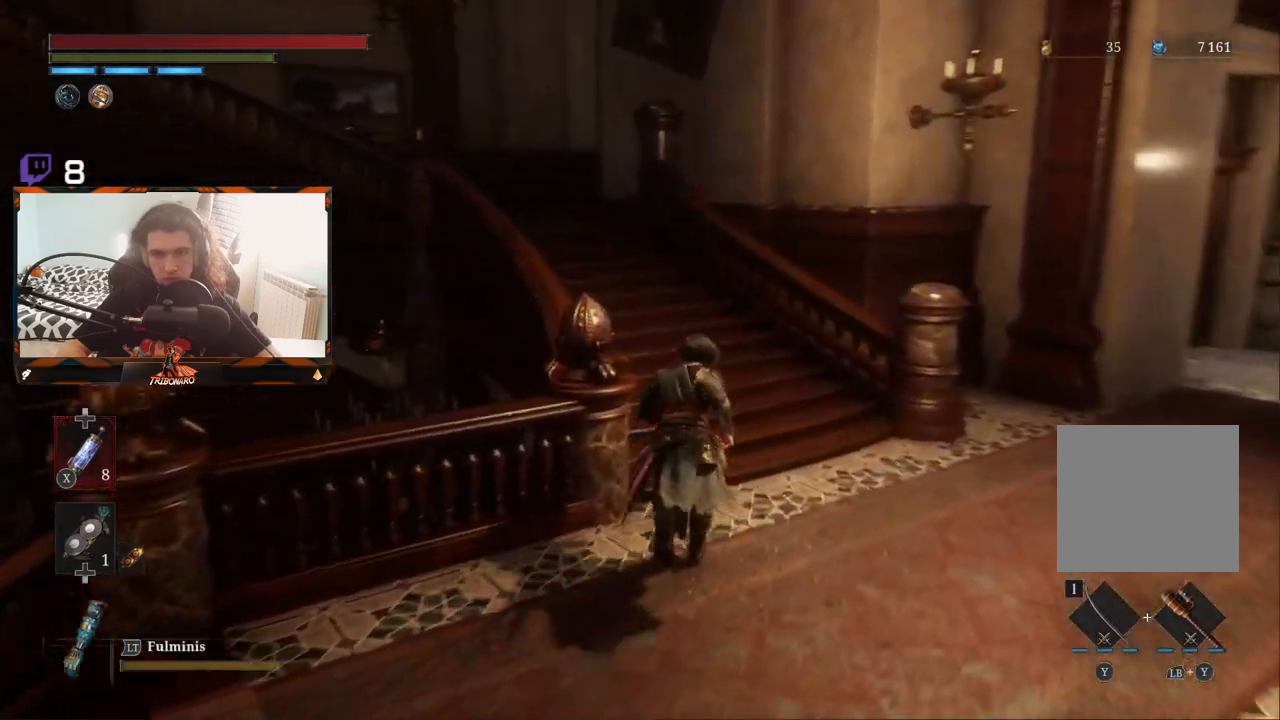
{"buttons": ["B"], "left_stick": "up", "right_stick": "left", "events": []}